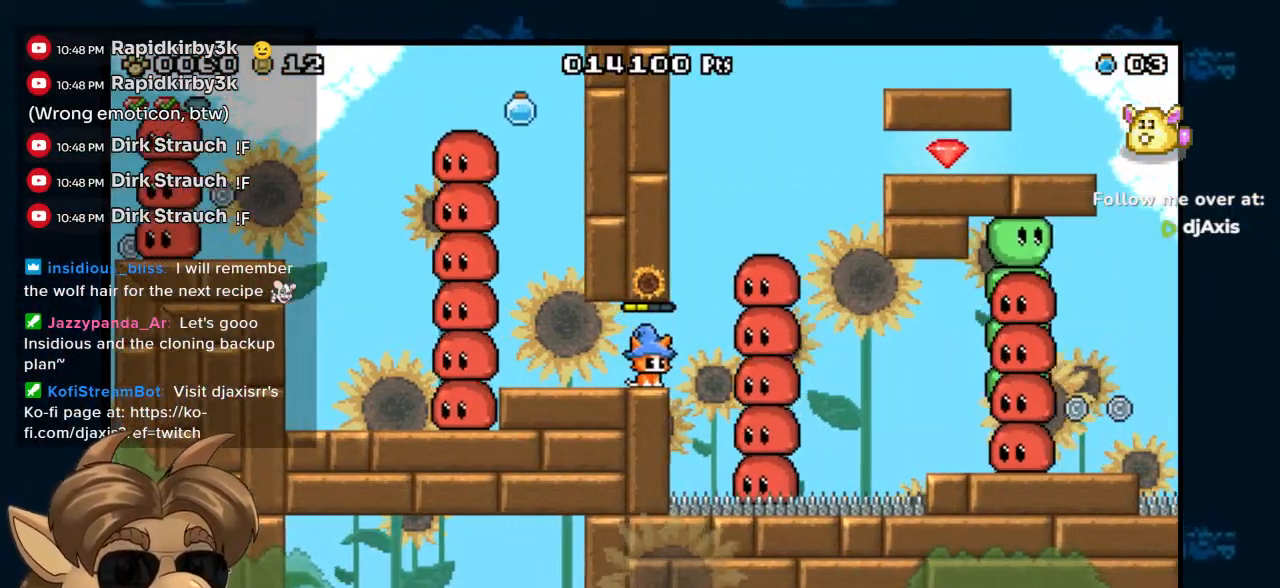
Gameplay with a controller (Nintendo layout); each line is a JSON object with the inputs held at the frame after it. "events" lists button and stick changes between this image and that frame as [ms after this image, input, new state], when the widget could be followed in between. Not read: L1 L2 L3 R1 R2 R3 Z.
{"buttons": [], "left_stick": "center", "right_stick": "center", "events": []}
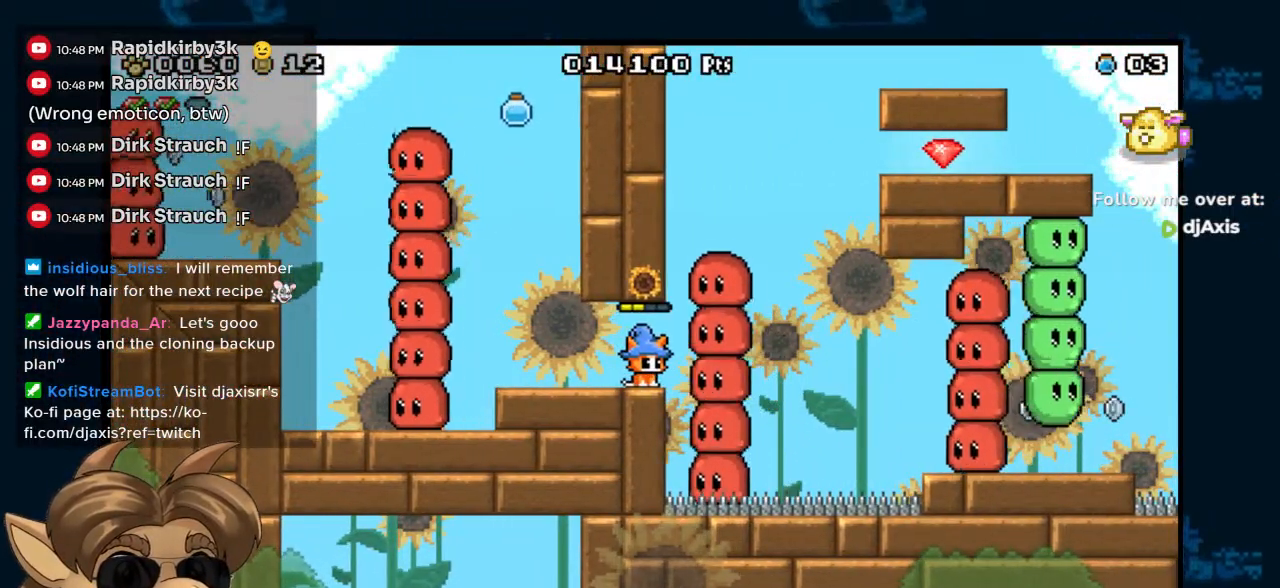
{"buttons": [], "left_stick": "center", "right_stick": "center", "events": [[67, "DPAD_LEFT", "down"], [233, "DPAD_LEFT", "up"], [333, "B", "down"], [483, "B", "up"]]}
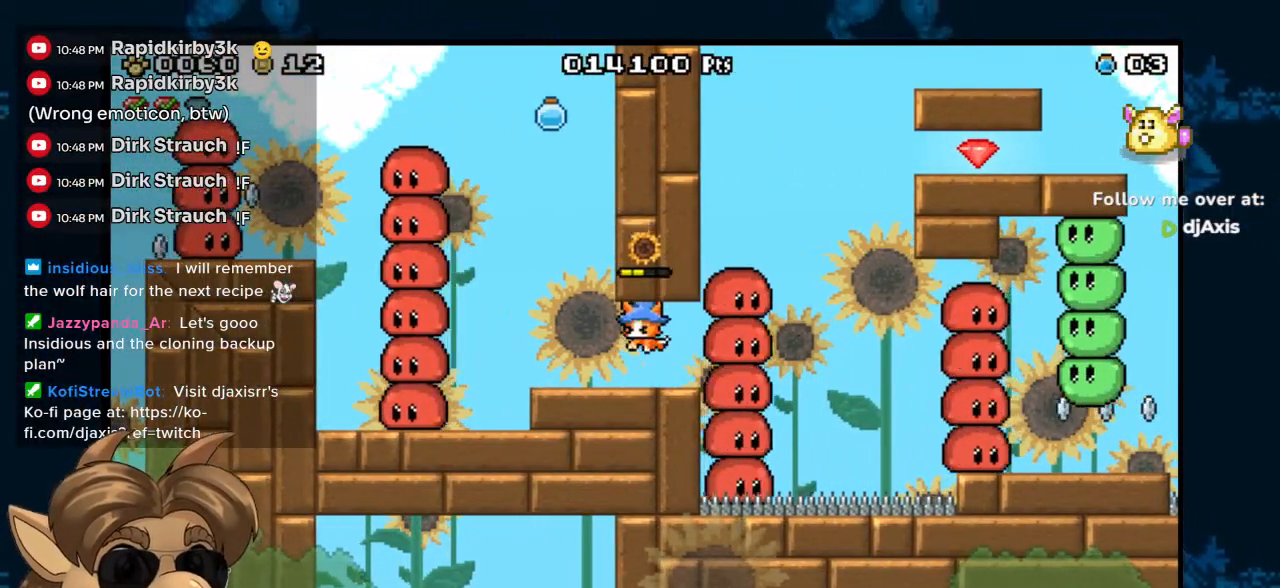
{"buttons": [], "left_stick": "center", "right_stick": "center", "events": []}
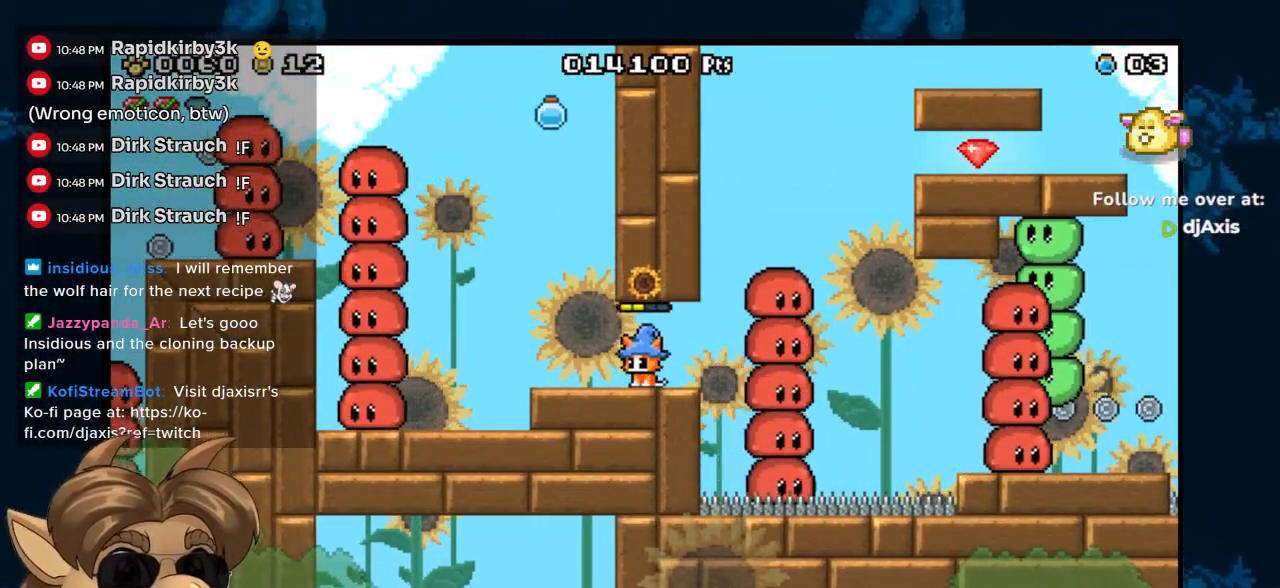
{"buttons": ["B", "DPAD_RIGHT"], "left_stick": "center", "right_stick": "center", "events": [[133, "DPAD_RIGHT", "down"], [350, "B", "down"]]}
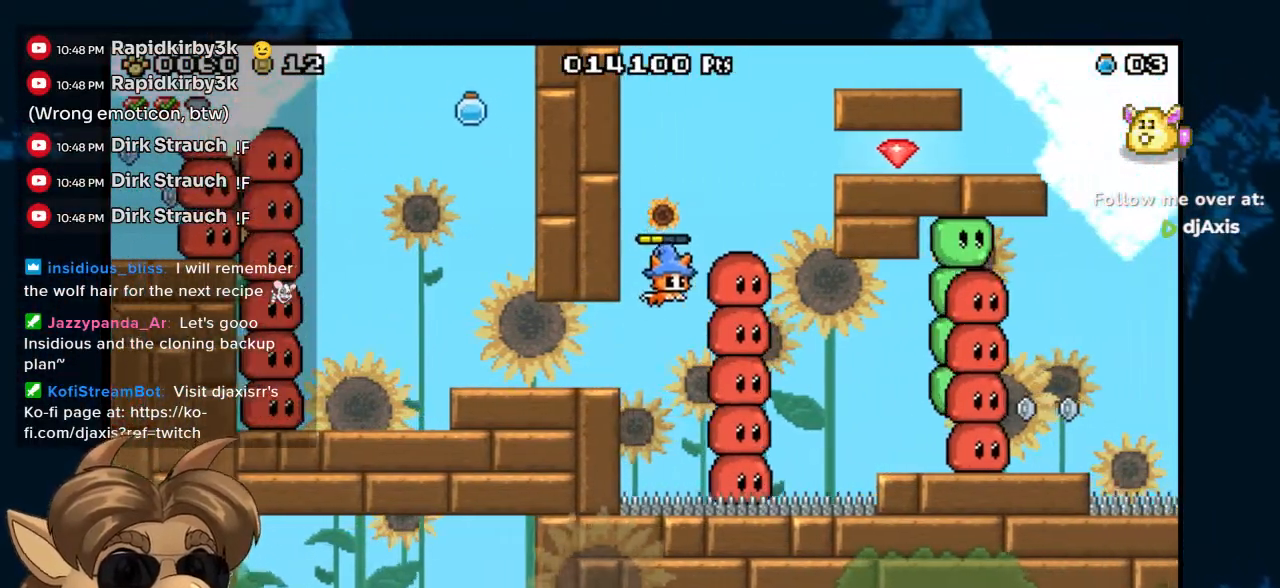
{"buttons": ["B"], "left_stick": "center", "right_stick": "center", "events": [[333, "DPAD_RIGHT", "up"]]}
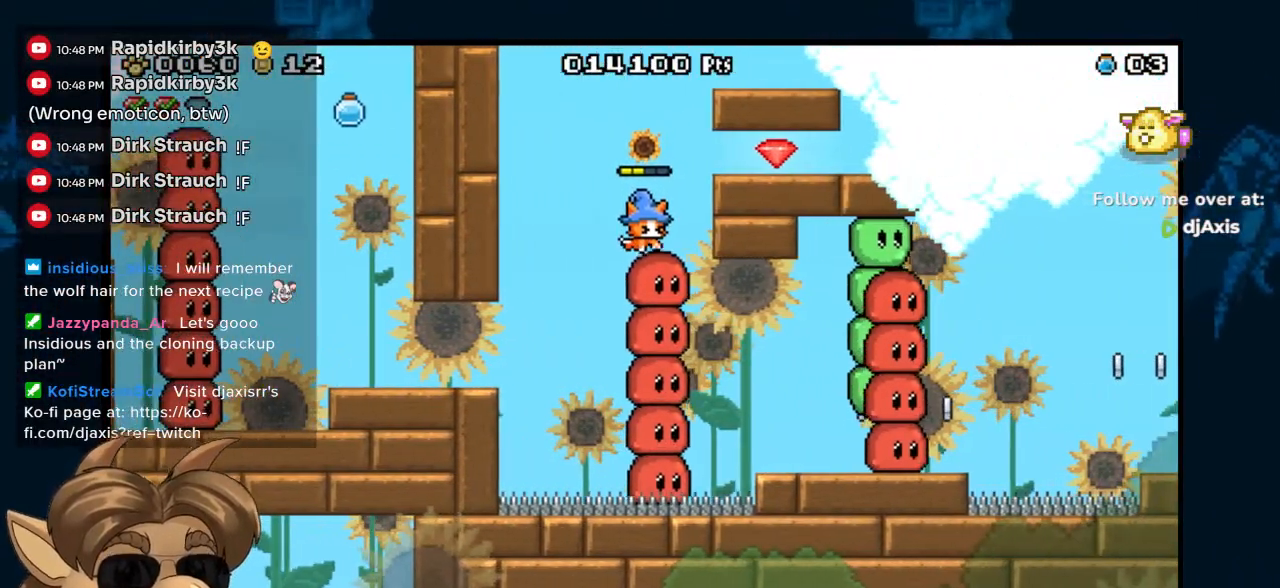
{"buttons": ["B", "DPAD_RIGHT"], "left_stick": "center", "right_stick": "center", "events": [[50, "DPAD_RIGHT", "down"]]}
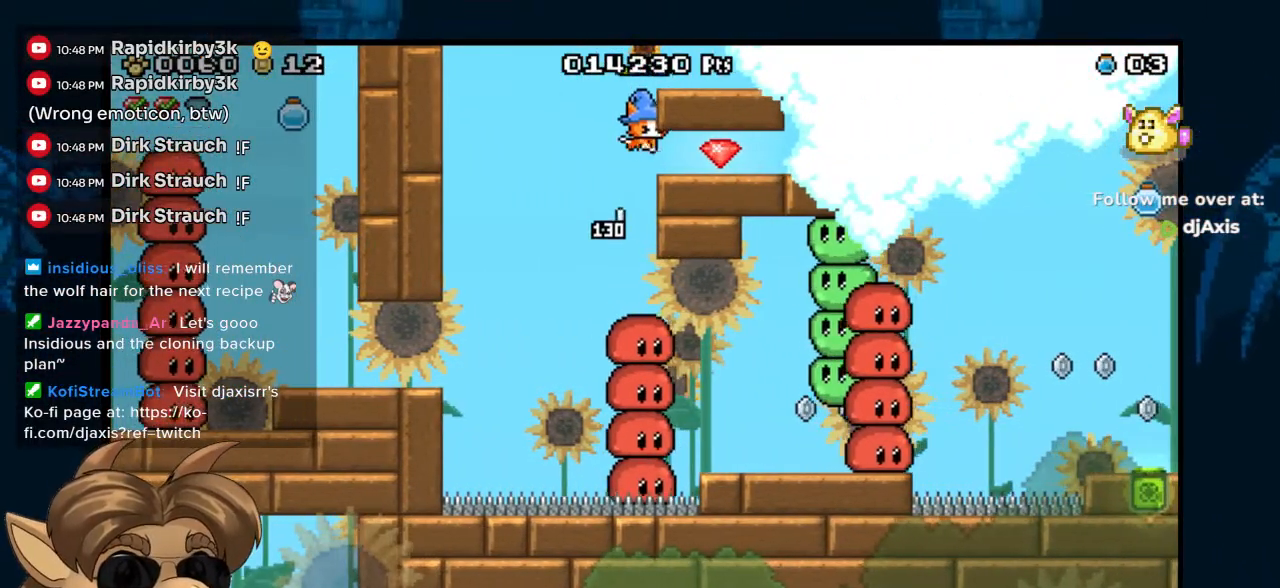
{"buttons": ["B", "DPAD_RIGHT"], "left_stick": "center", "right_stick": "center", "events": []}
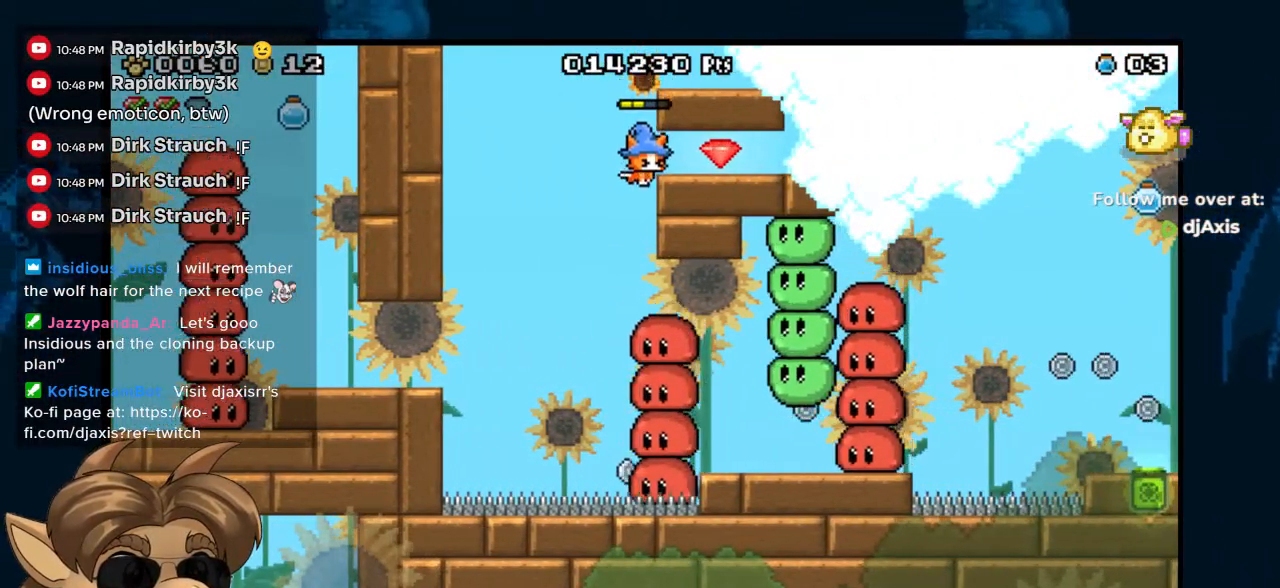
{"buttons": ["B"], "left_stick": "center", "right_stick": "center", "events": [[350, "DPAD_DOWN", "down"], [350, "DPAD_RIGHT", "up"], [367, "DPAD_LEFT", "down"], [383, "DPAD_DOWN", "up"], [450, "DPAD_LEFT", "up"]]}
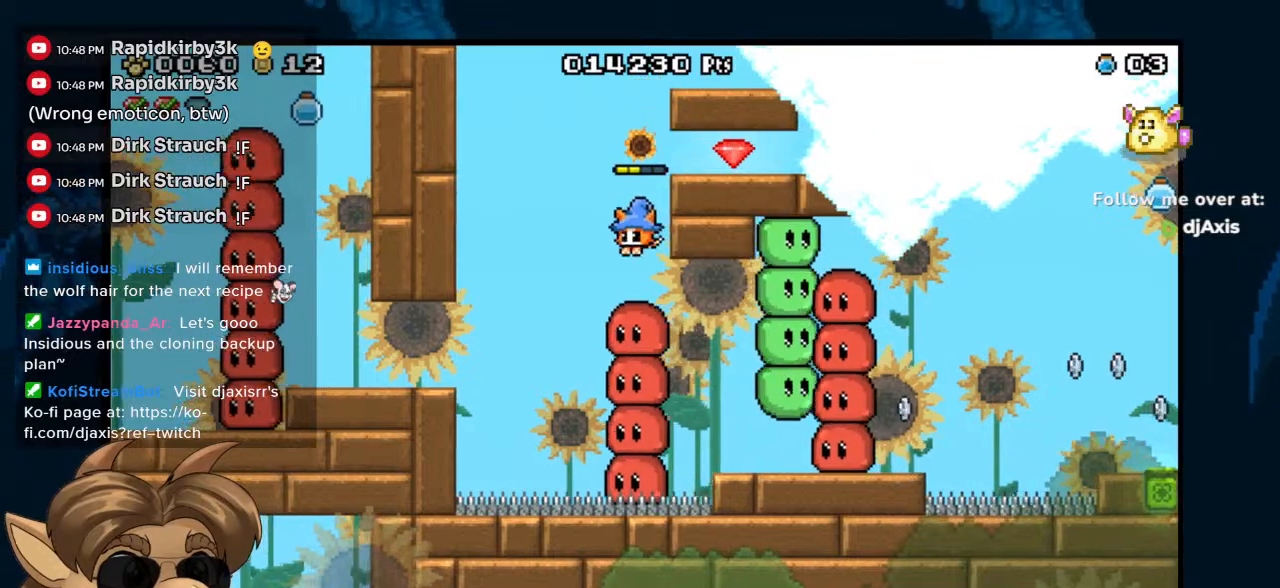
{"buttons": ["B"], "left_stick": "center", "right_stick": "center", "events": [[233, "DPAD_LEFT", "down"], [467, "DPAD_LEFT", "up"]]}
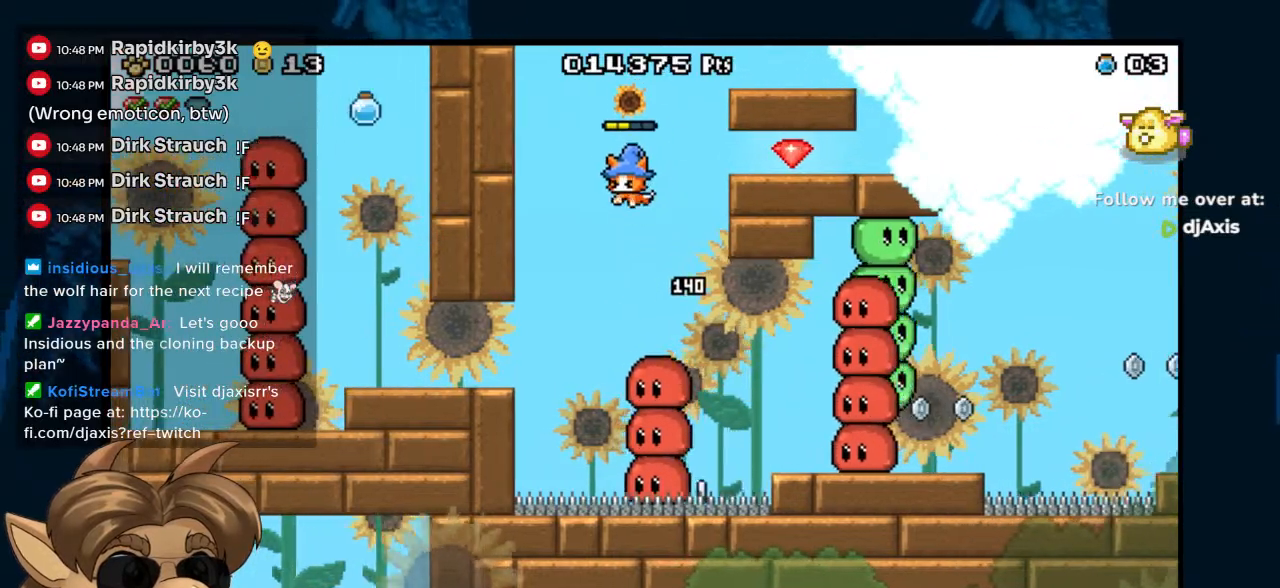
{"buttons": ["B", "DPAD_LEFT"], "left_stick": "center", "right_stick": "center", "events": [[467, "DPAD_LEFT", "down"]]}
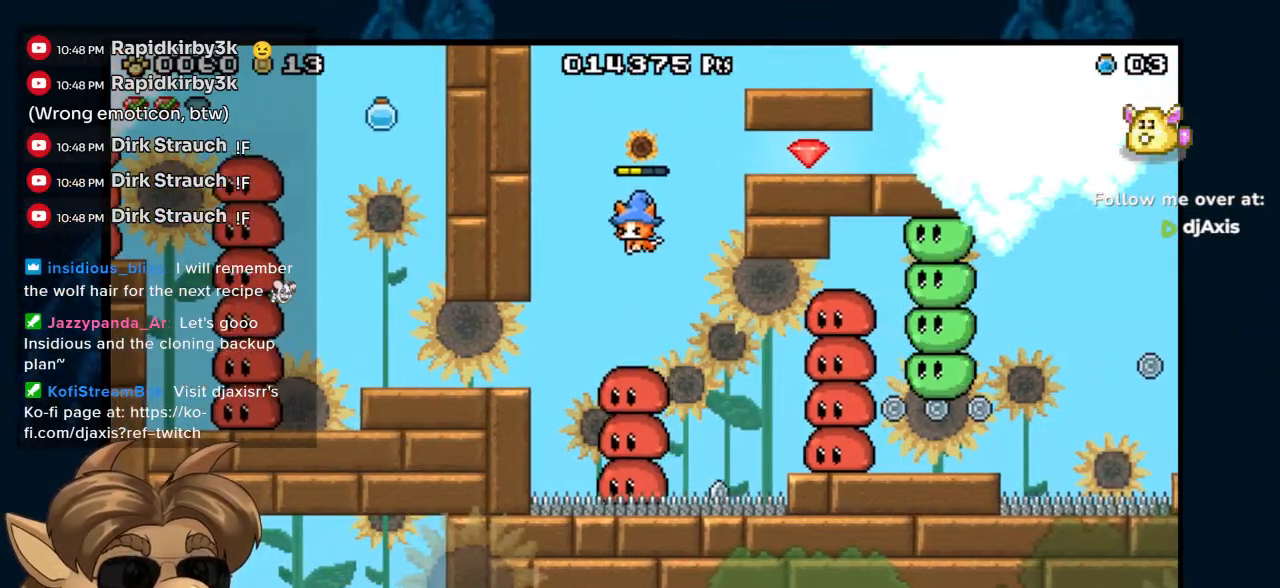
{"buttons": ["B"], "left_stick": "center", "right_stick": "center", "events": [[83, "DPAD_LEFT", "up"], [283, "DPAD_LEFT", "down"], [433, "DPAD_LEFT", "up"]]}
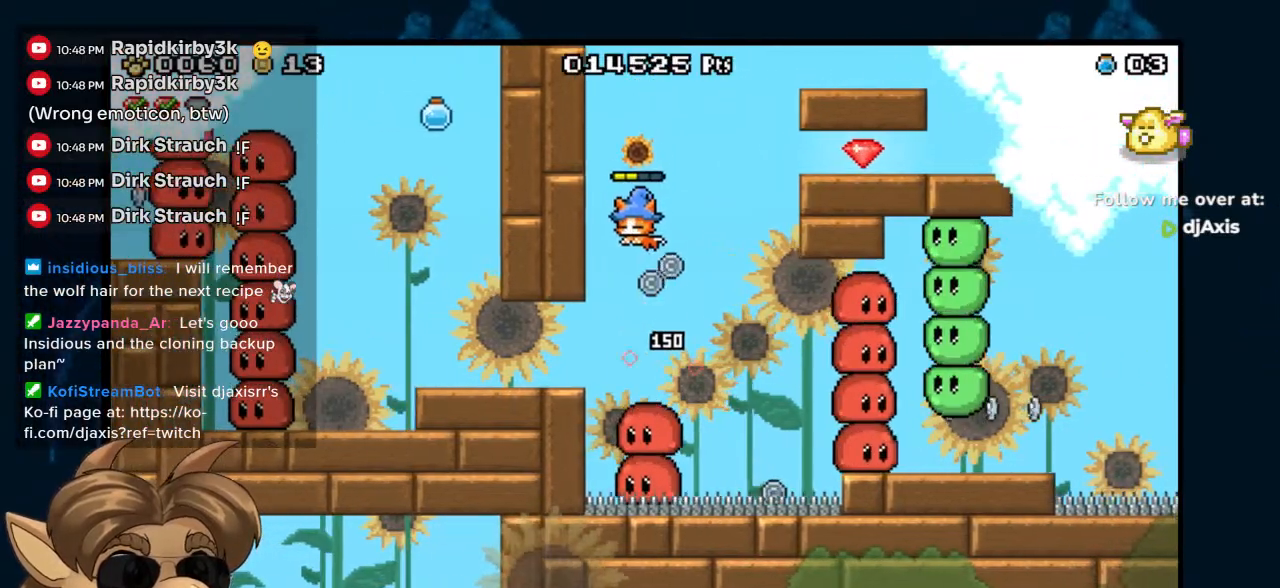
{"buttons": ["DPAD_LEFT"], "left_stick": "center", "right_stick": "center", "events": [[300, "B", "up"], [467, "DPAD_LEFT", "down"]]}
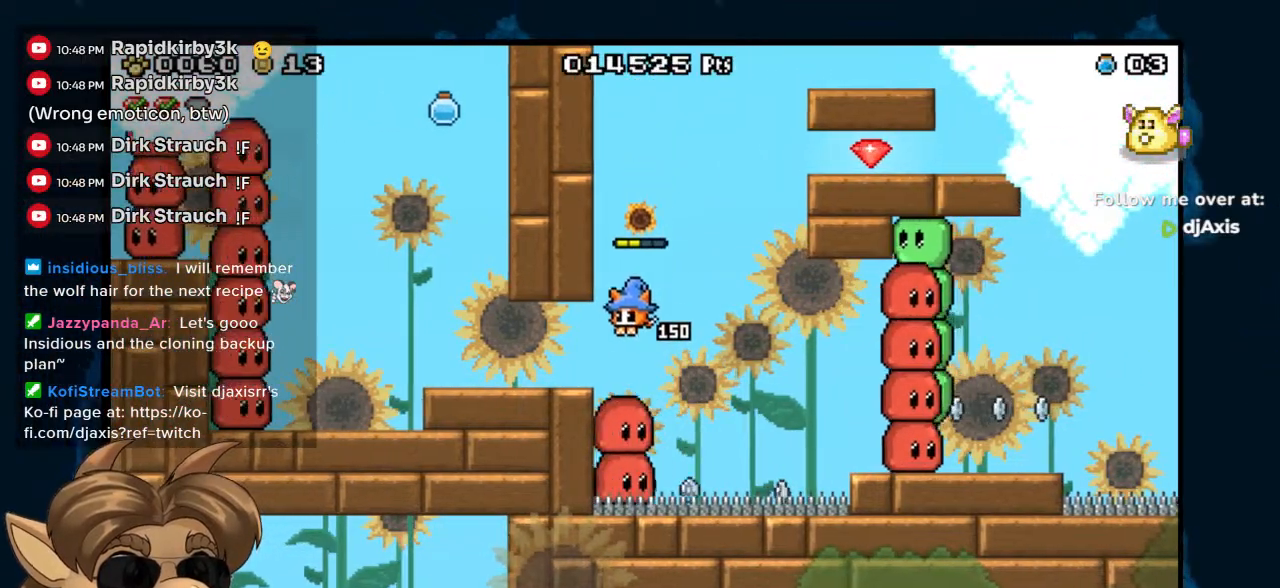
{"buttons": ["B", "DPAD_LEFT"], "left_stick": "center", "right_stick": "center", "events": [[100, "DPAD_LEFT", "up"], [167, "B", "down"], [350, "DPAD_LEFT", "down"]]}
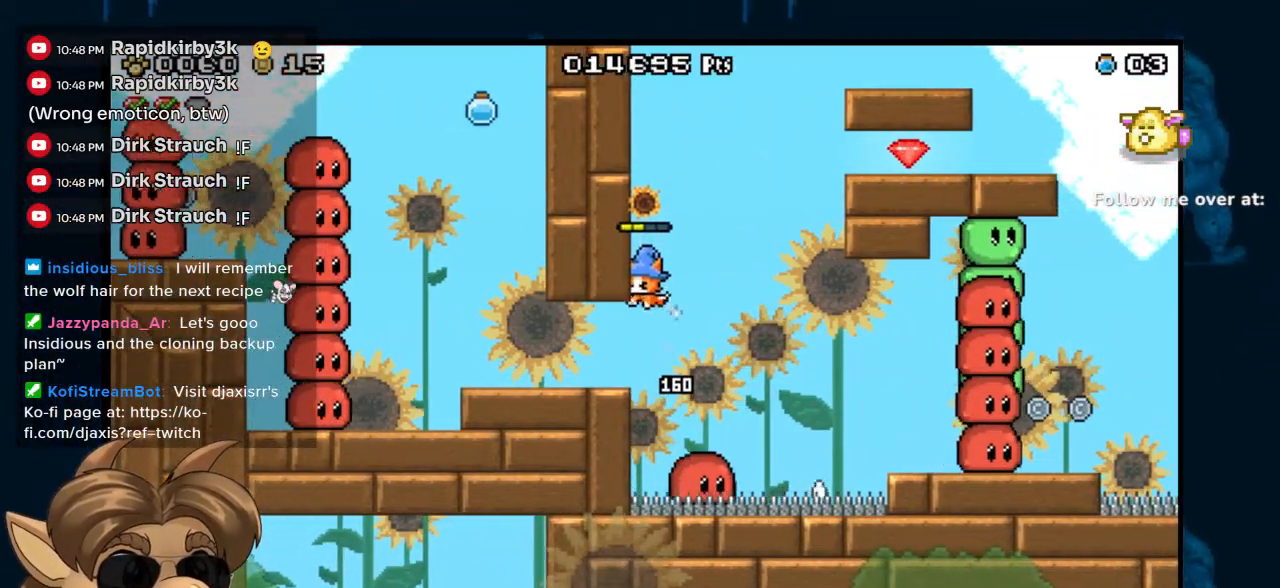
{"buttons": ["B", "DPAD_LEFT"], "left_stick": "center", "right_stick": "center", "events": []}
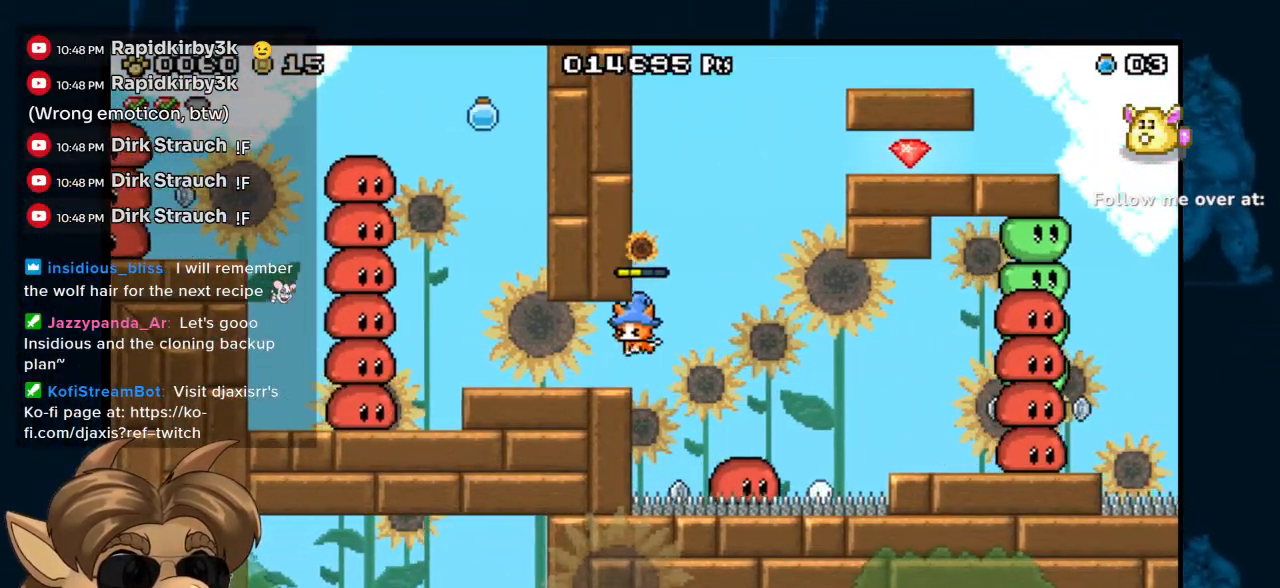
{"buttons": ["DPAD_RIGHT"], "left_stick": "center", "right_stick": "center", "events": [[100, "B", "up"], [283, "DPAD_LEFT", "up"], [500, "DPAD_RIGHT", "down"]]}
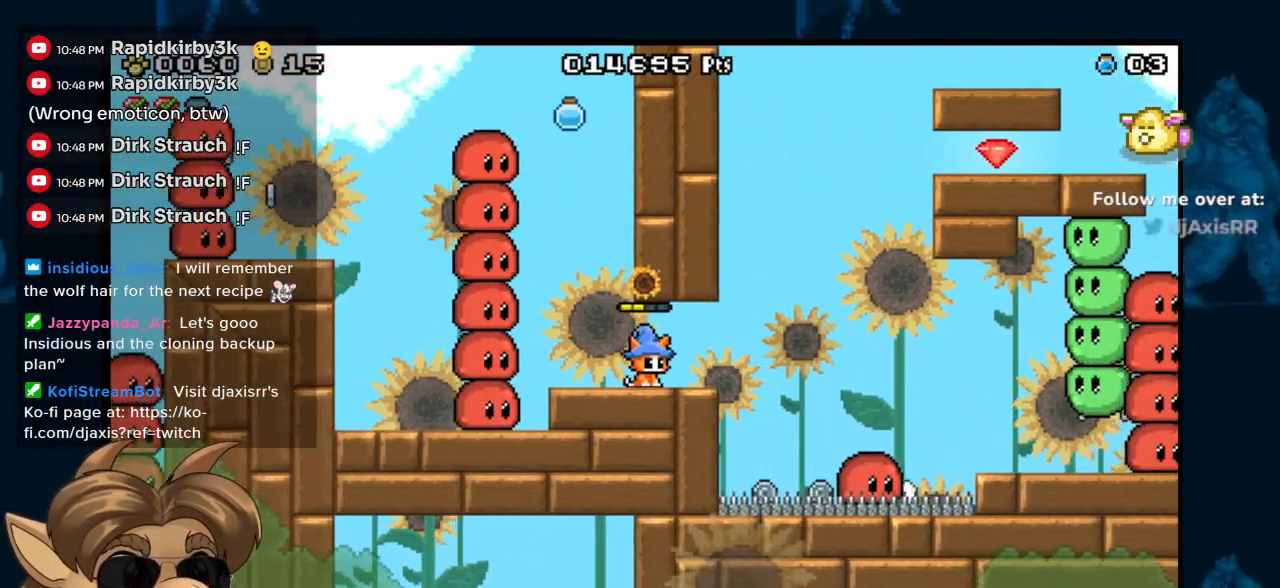
{"buttons": [], "left_stick": "center", "right_stick": "center", "events": [[100, "DPAD_RIGHT", "up"]]}
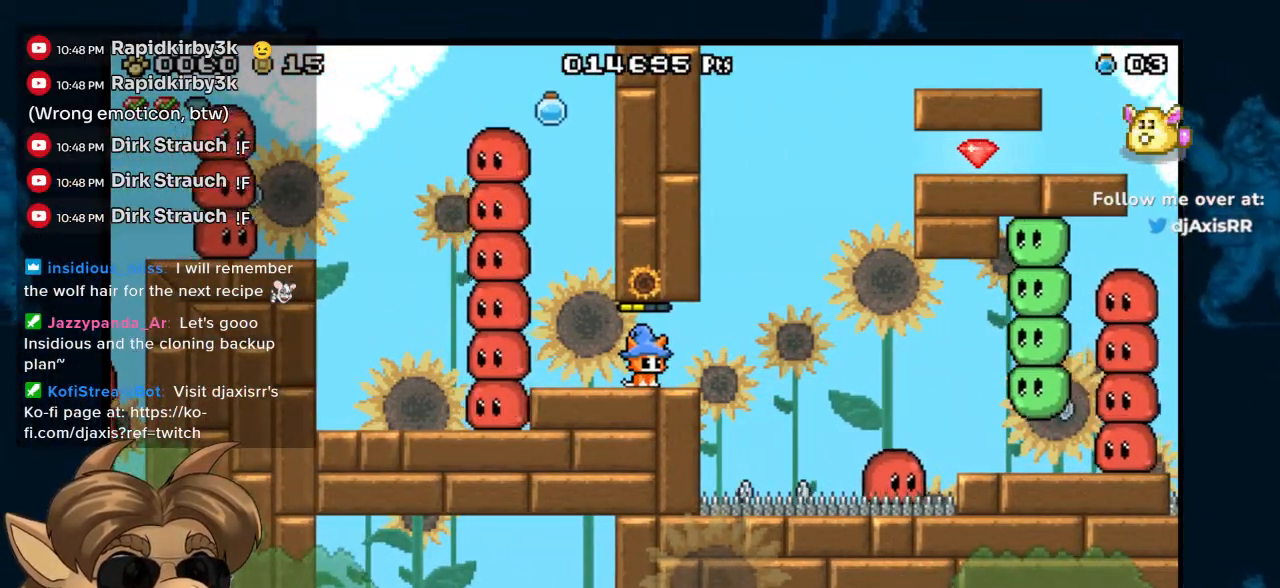
{"buttons": ["DPAD_RIGHT"], "left_stick": "center", "right_stick": "center", "events": [[50, "DPAD_RIGHT", "down"], [167, "DPAD_RIGHT", "up"], [450, "DPAD_RIGHT", "down"]]}
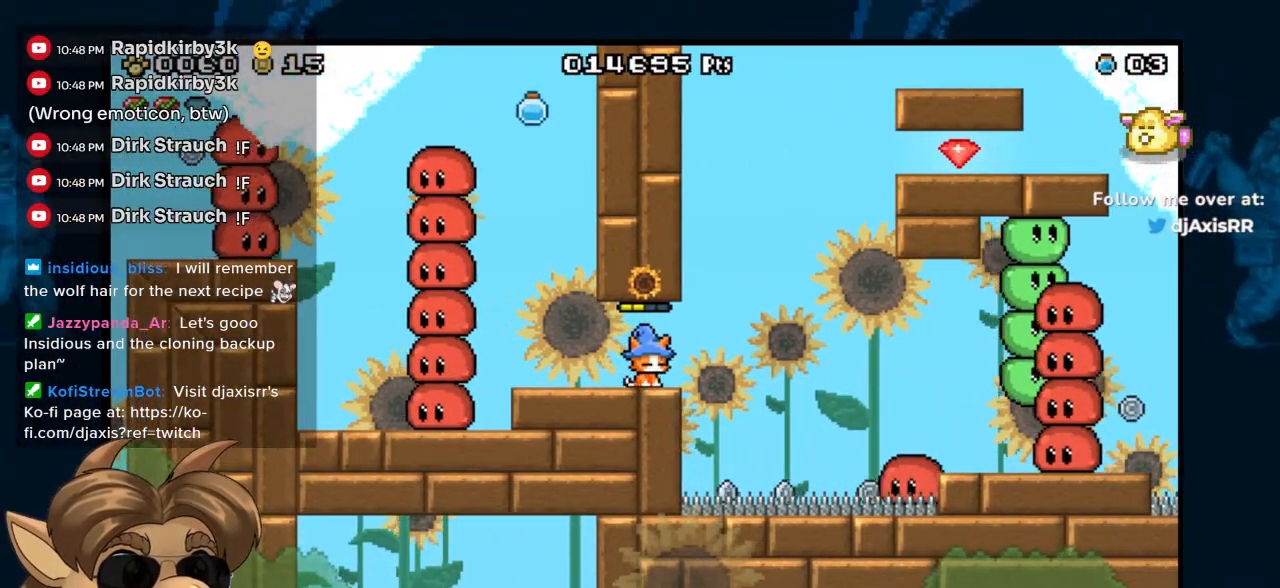
{"buttons": [], "left_stick": "center", "right_stick": "center", "events": [[67, "DPAD_RIGHT", "up"]]}
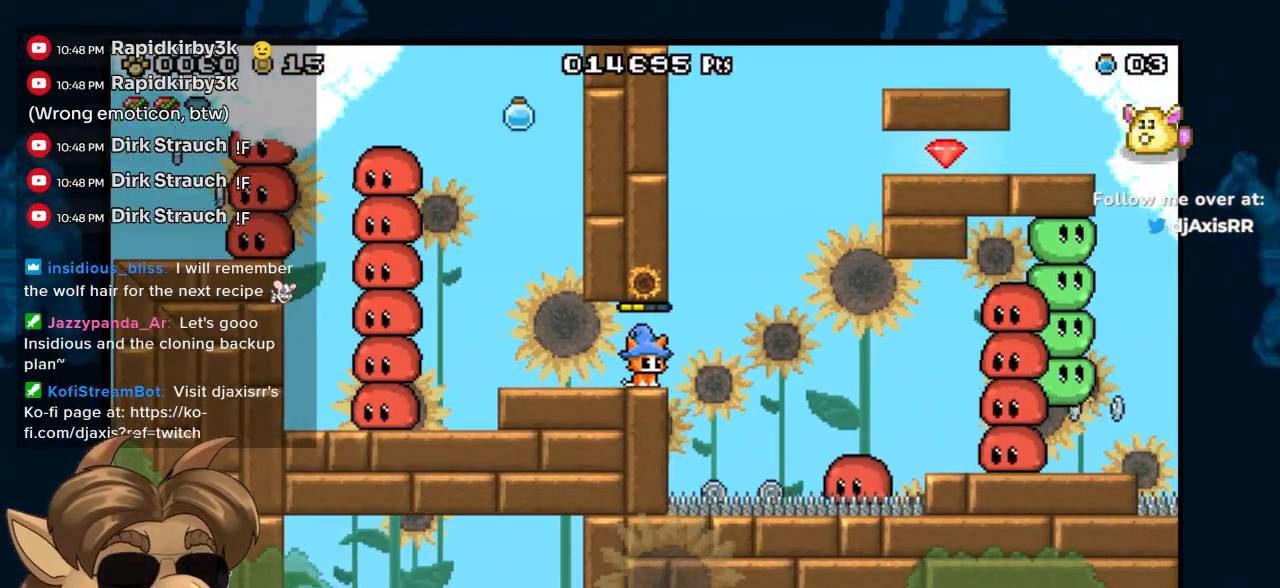
{"buttons": [], "left_stick": "center", "right_stick": "center", "events": []}
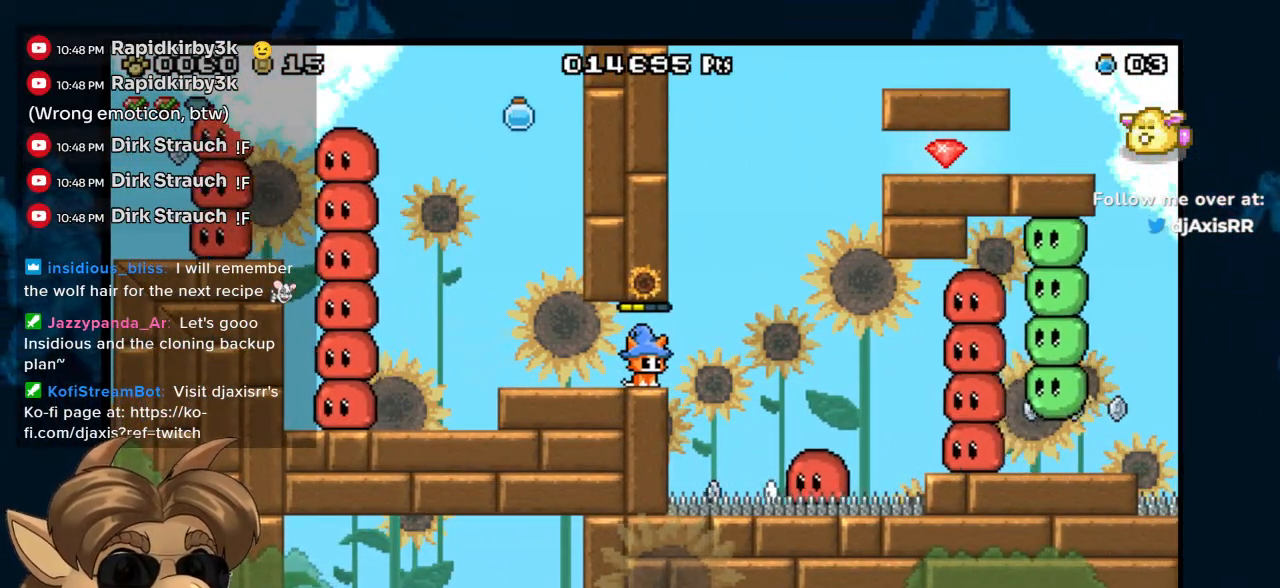
{"buttons": ["B", "DPAD_RIGHT"], "left_stick": "center", "right_stick": "center", "events": [[117, "DPAD_RIGHT", "down"], [267, "B", "down"]]}
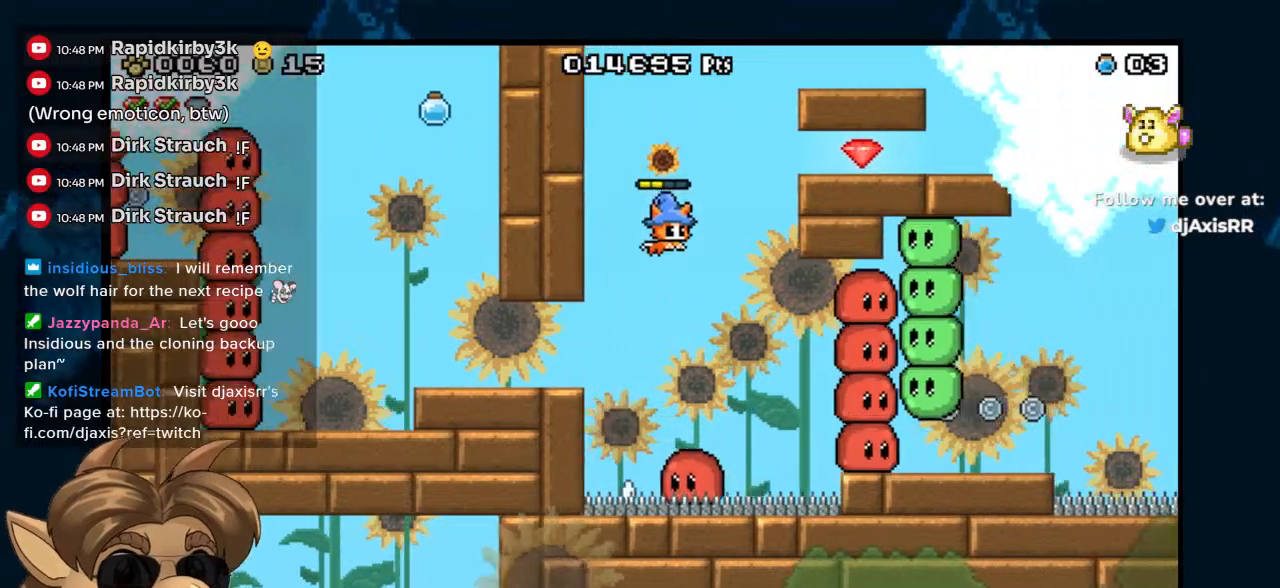
{"buttons": ["B", "DPAD_RIGHT"], "left_stick": "center", "right_stick": "center", "events": []}
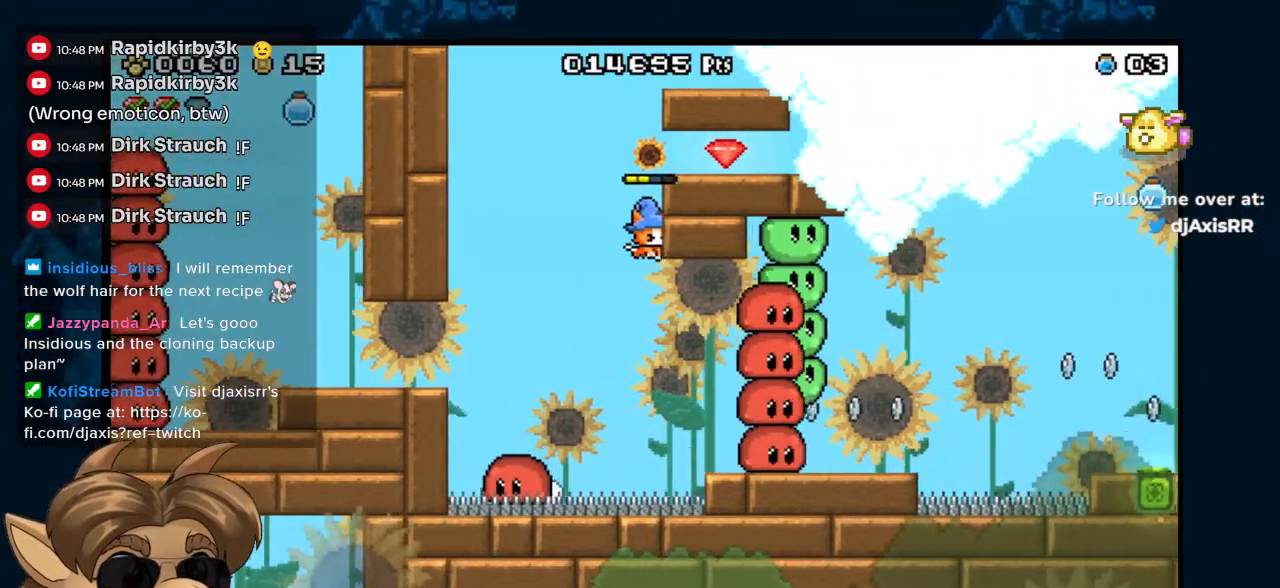
{"buttons": ["B", "DPAD_RIGHT"], "left_stick": "center", "right_stick": "center", "events": [[117, "DPAD_RIGHT", "up"], [283, "DPAD_RIGHT", "down"]]}
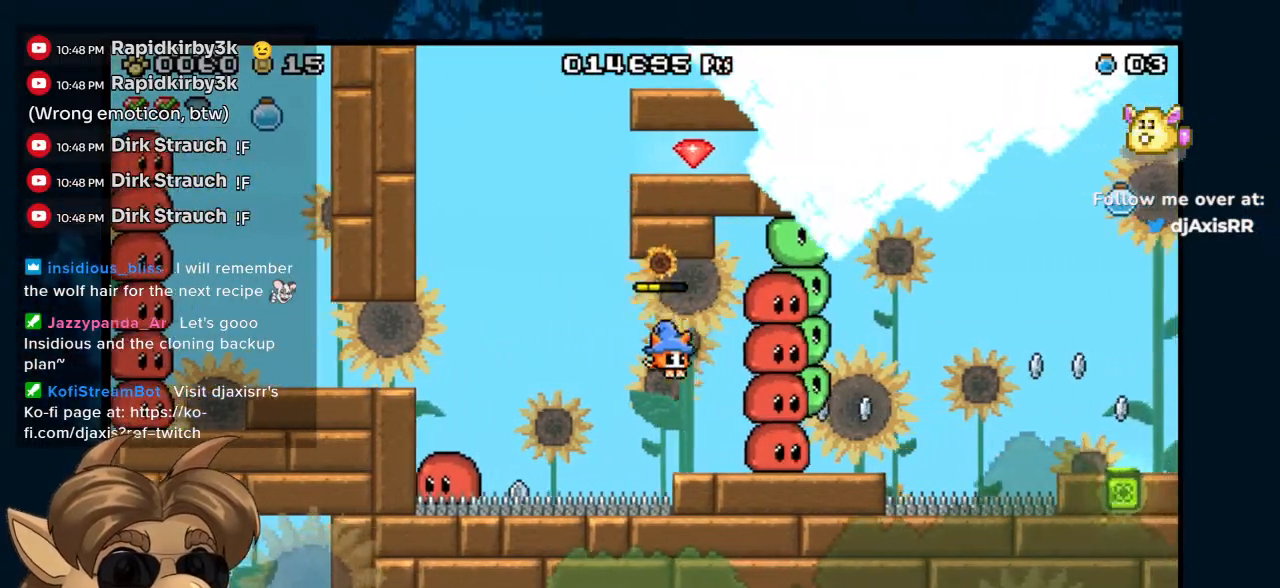
{"buttons": [], "left_stick": "center", "right_stick": "center", "events": [[33, "B", "up"], [100, "DPAD_RIGHT", "up"]]}
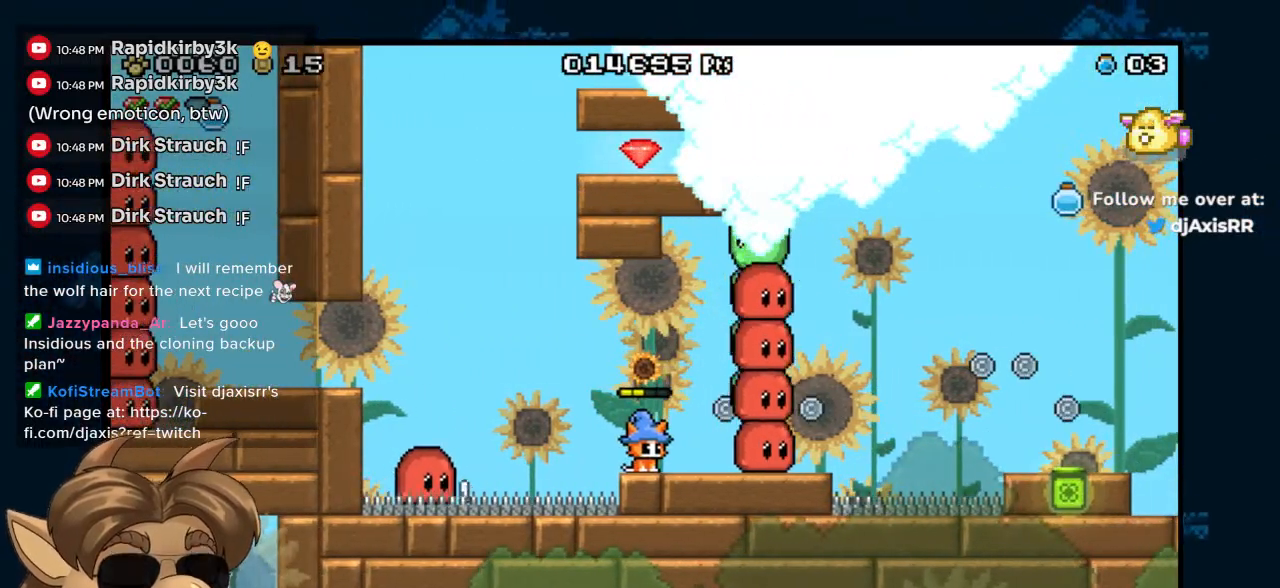
{"buttons": [], "left_stick": "center", "right_stick": "center", "events": [[183, "Y", "down"], [267, "Y", "up"], [350, "Y", "down"], [433, "Y", "up"]]}
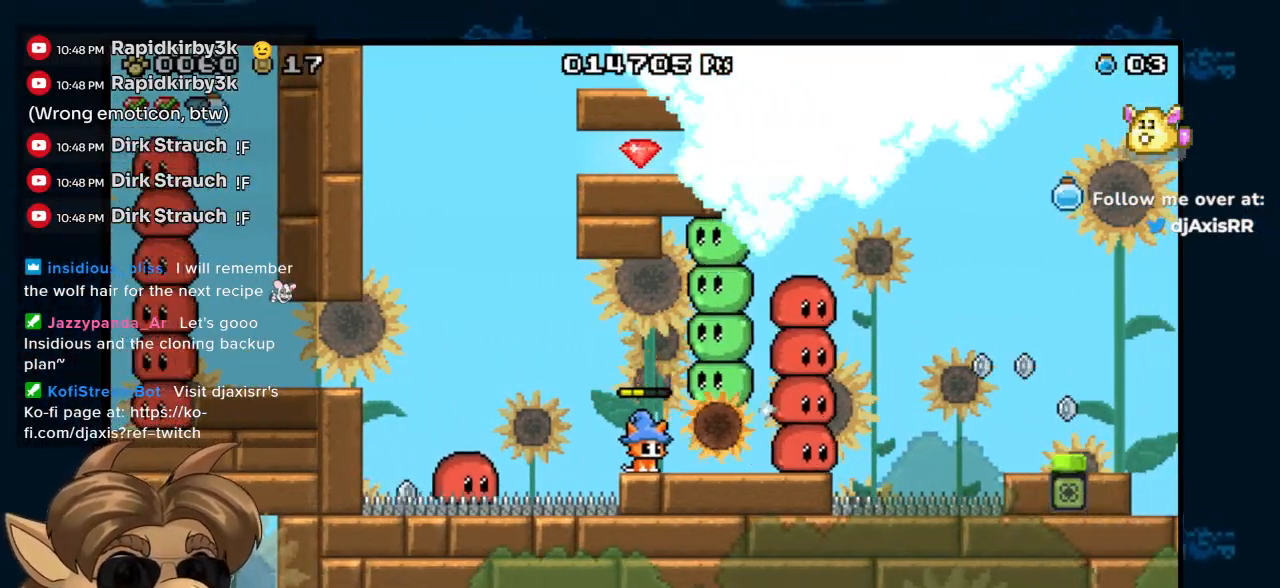
{"buttons": ["Y", "DPAD_DOWN"], "left_stick": "center", "right_stick": "center", "events": [[17, "Y", "down"], [67, "Y", "up"], [167, "Y", "down"], [200, "Y", "up"], [283, "Y", "down"], [333, "DPAD_DOWN", "down"], [367, "Y", "up"], [433, "Y", "down"]]}
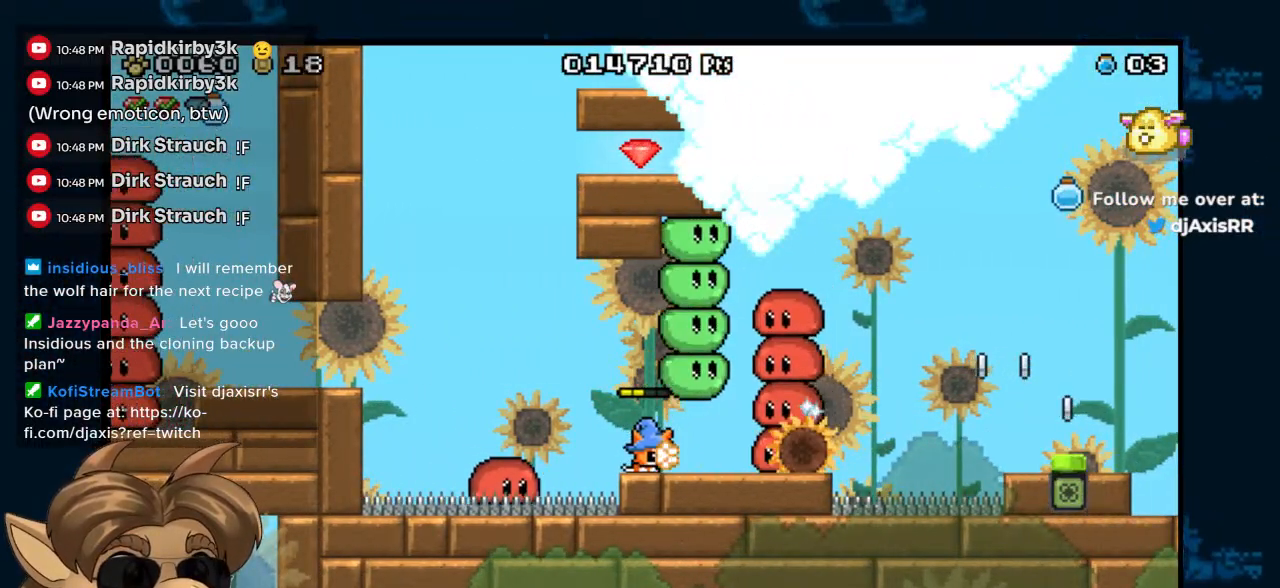
{"buttons": [], "left_stick": "center", "right_stick": "center", "events": [[17, "Y", "up"], [83, "Y", "down"], [167, "Y", "up"], [233, "Y", "down"], [300, "DPAD_DOWN", "up"], [467, "Y", "up"]]}
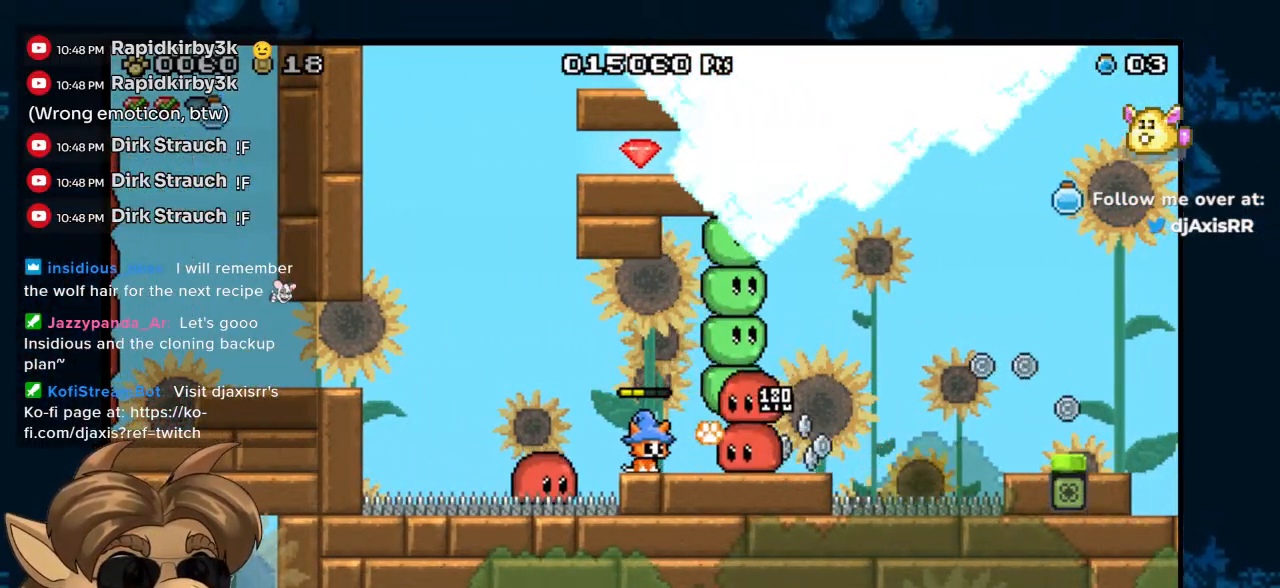
{"buttons": ["B"], "left_stick": "center", "right_stick": "center", "events": [[50, "Y", "down"], [133, "Y", "up"], [200, "B", "down"], [400, "Y", "down"], [500, "Y", "up"]]}
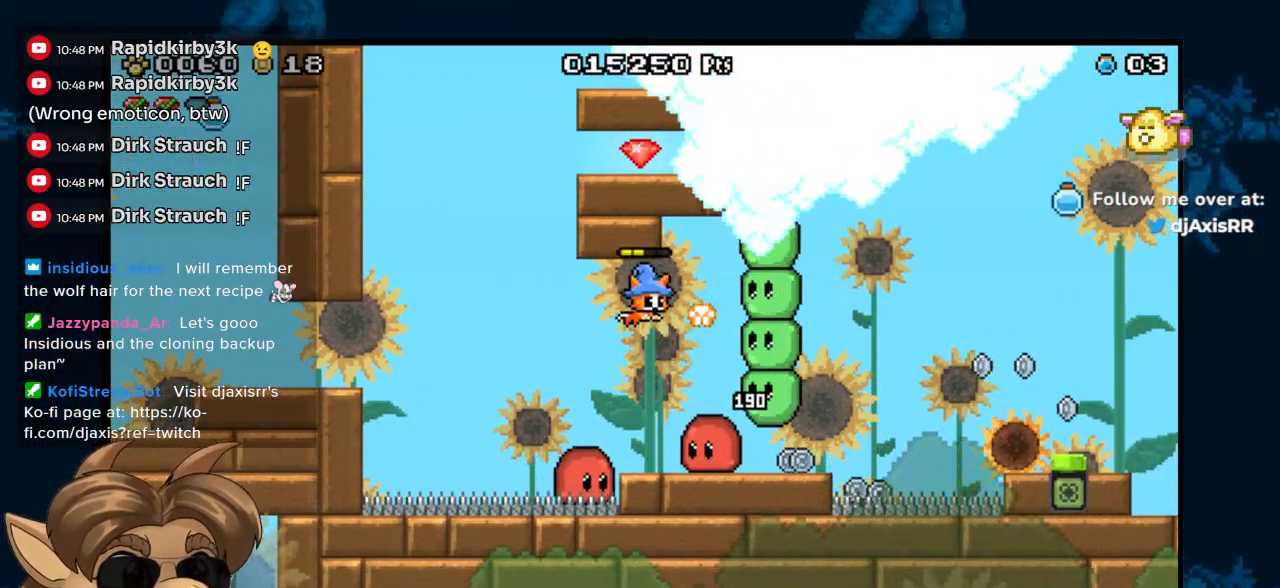
{"buttons": ["B"], "left_stick": "center", "right_stick": "center", "events": [[150, "Y", "down"], [233, "Y", "up"], [333, "Y", "down"], [433, "Y", "up"]]}
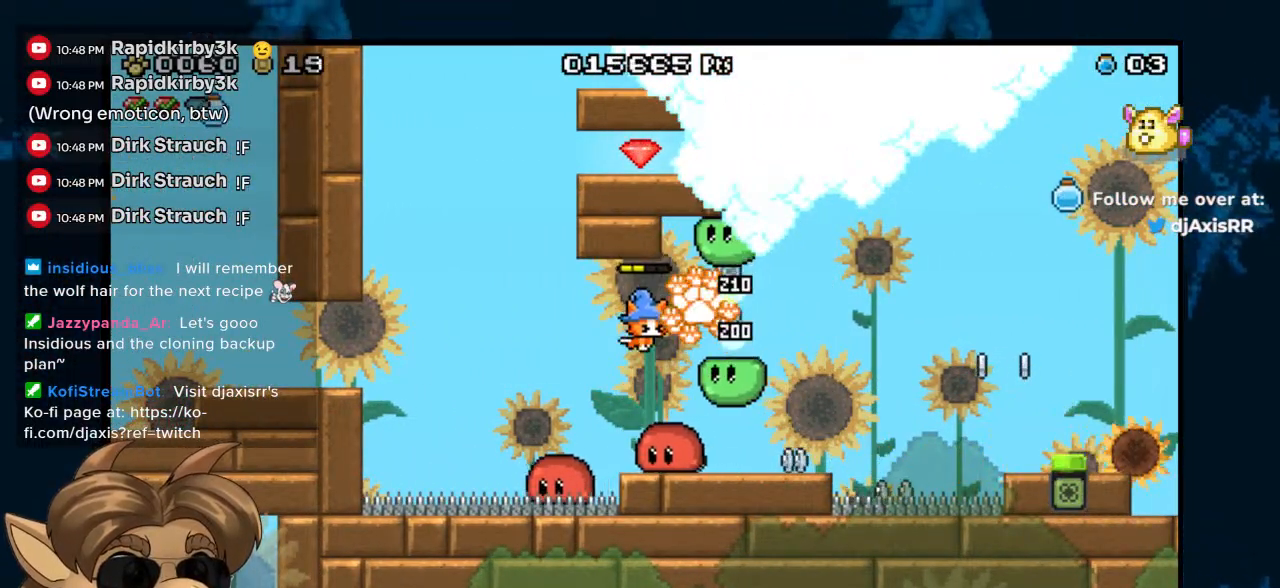
{"buttons": ["DPAD_LEFT"], "left_stick": "center", "right_stick": "center", "events": [[33, "Y", "down"], [133, "Y", "up"], [233, "Y", "down"], [350, "Y", "up"], [367, "B", "up"], [433, "DPAD_LEFT", "down"]]}